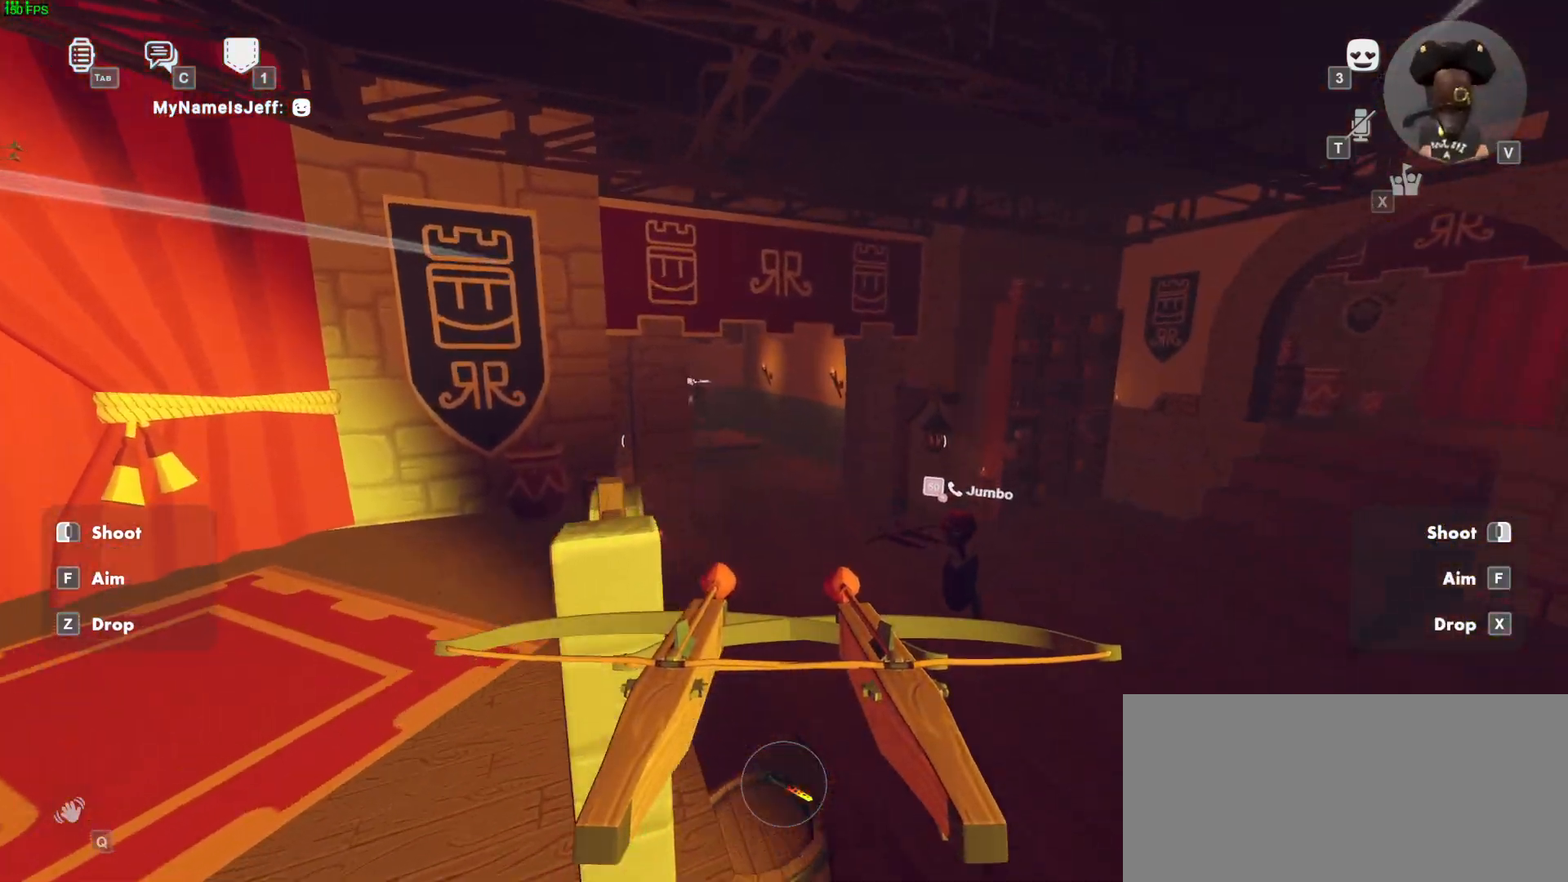
Gameplay with keyboard and mouse; each line is a JSON object with the keys and mouse buttons held at the frame after it. "events" lists presses ("down") and releases ("up") of "a", "ctrl", "d", "e", "f", "q", "r", "s", "shift", "space", "tab", "w", "mouse_left", "mouse_wheel", "mouse_right", "mouse_mb4" and "mouse_mb5" between this image and that frame as [ms after this image, input, new state], when the widget could be followed in between. "mouse_left", "mouse_wheel", "mouse_right", "mouse_mb4", "mouse_mb5" = the "left", "wheel", "right", "mb4", "mb5" buttons of the "mouse" list. No other keys are recorded. "wheel" means that the mouse wheel is clicked or scrolled. Mouse movement is not recorded.
{"keys": ["a", "w"], "mouse": ["left", "right"], "events": [[117, "d", "up"], [333, "a", "down"]]}
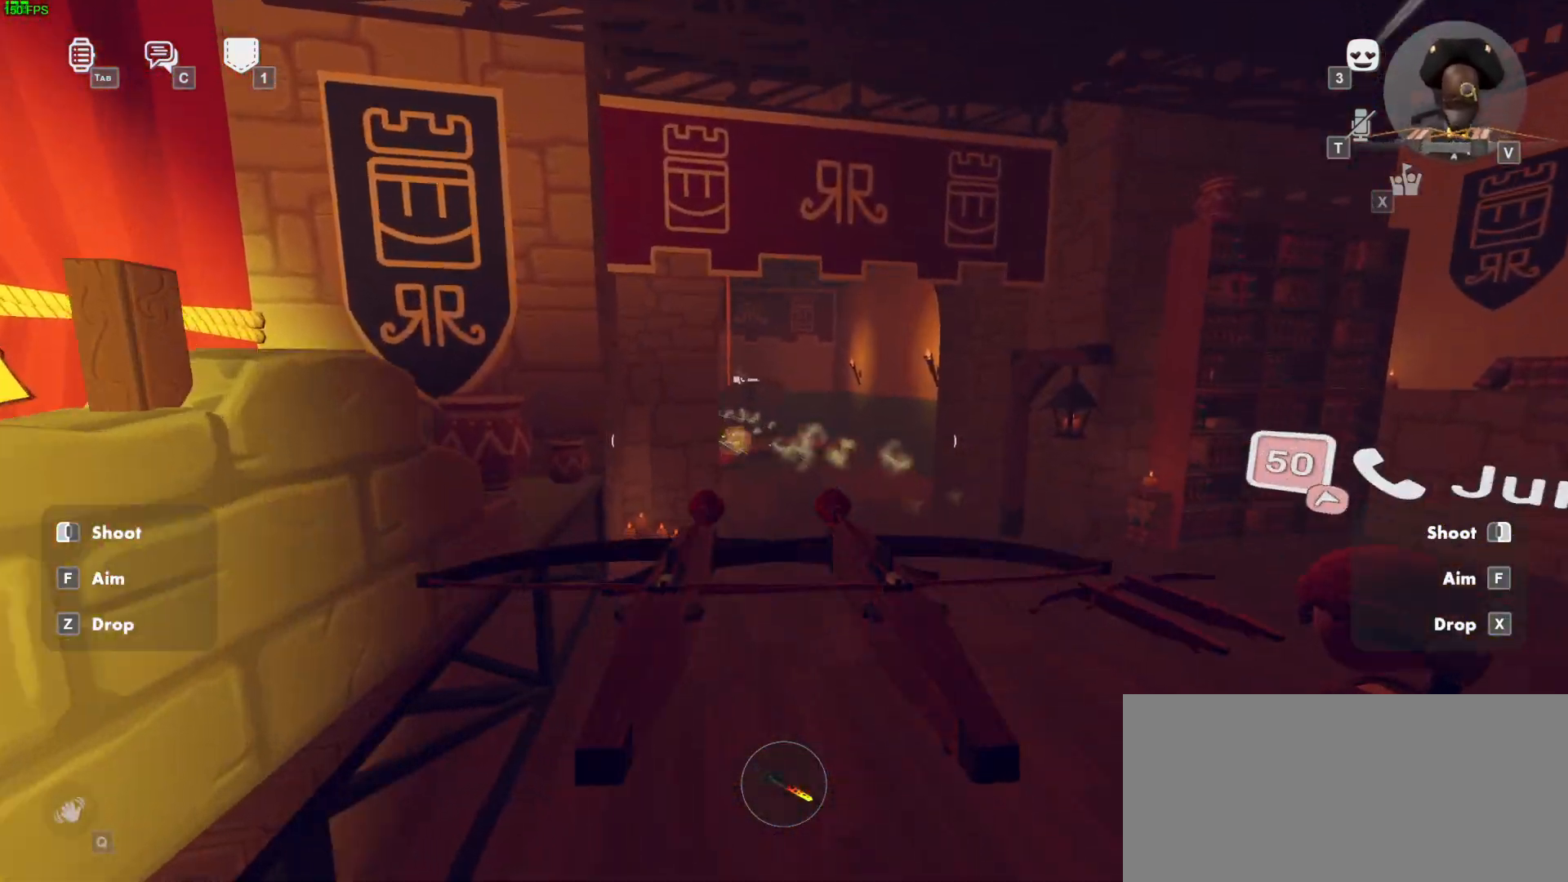
{"keys": ["w"], "mouse": ["left", "right"], "events": [[367, "a", "up"]]}
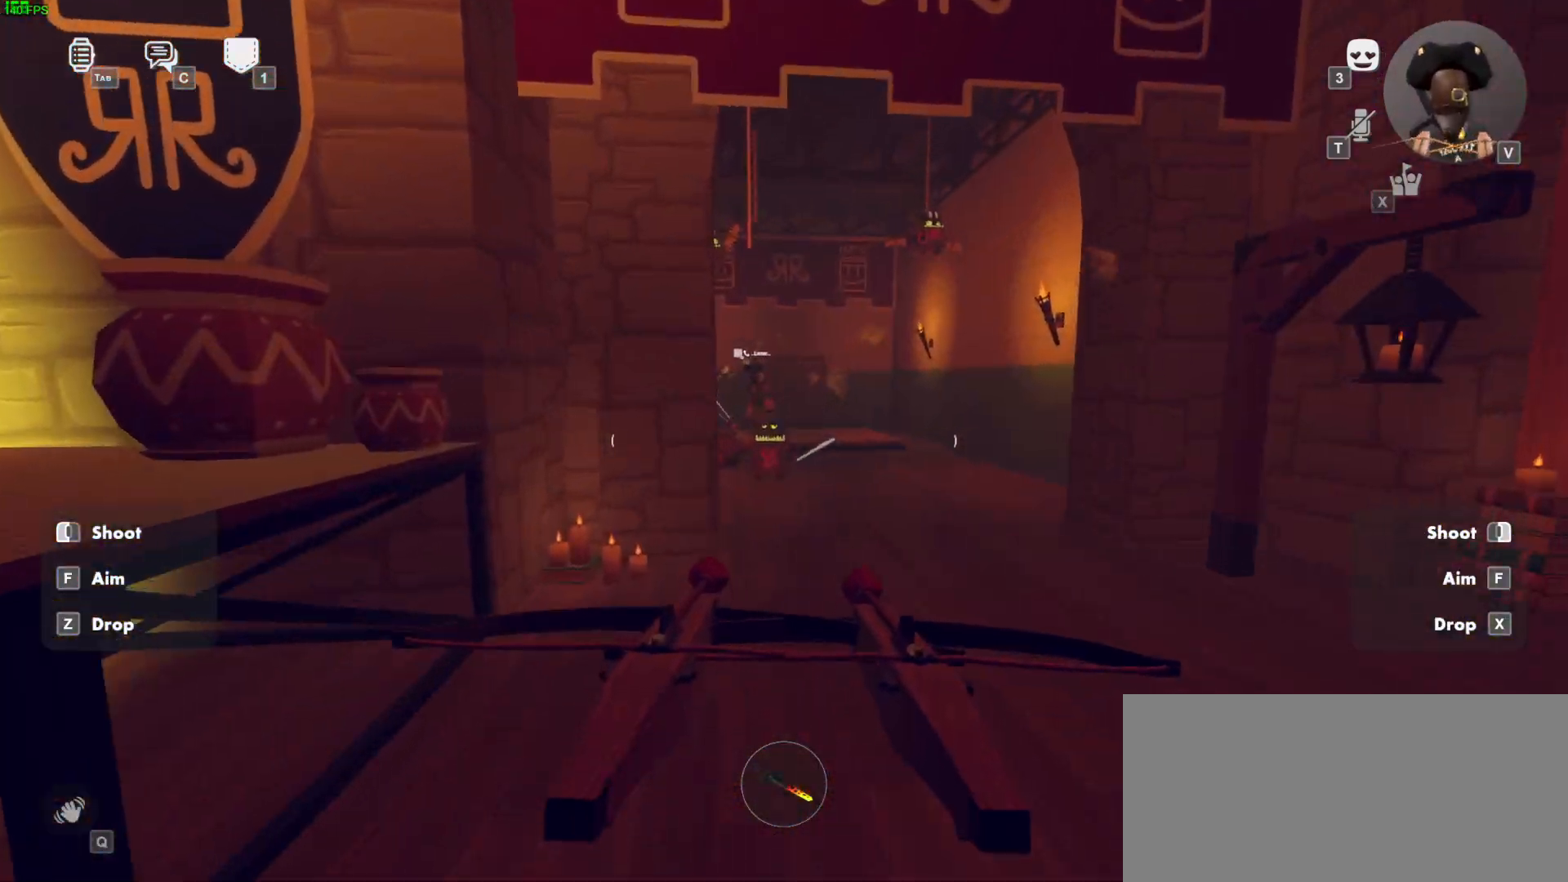
{"keys": ["w"], "mouse": ["left", "right"], "events": [[17, "a", "down"], [83, "w", "up"], [117, "a", "up"], [133, "mouse_left", "up"], [367, "w", "down"], [400, "mouse_left", "down"]]}
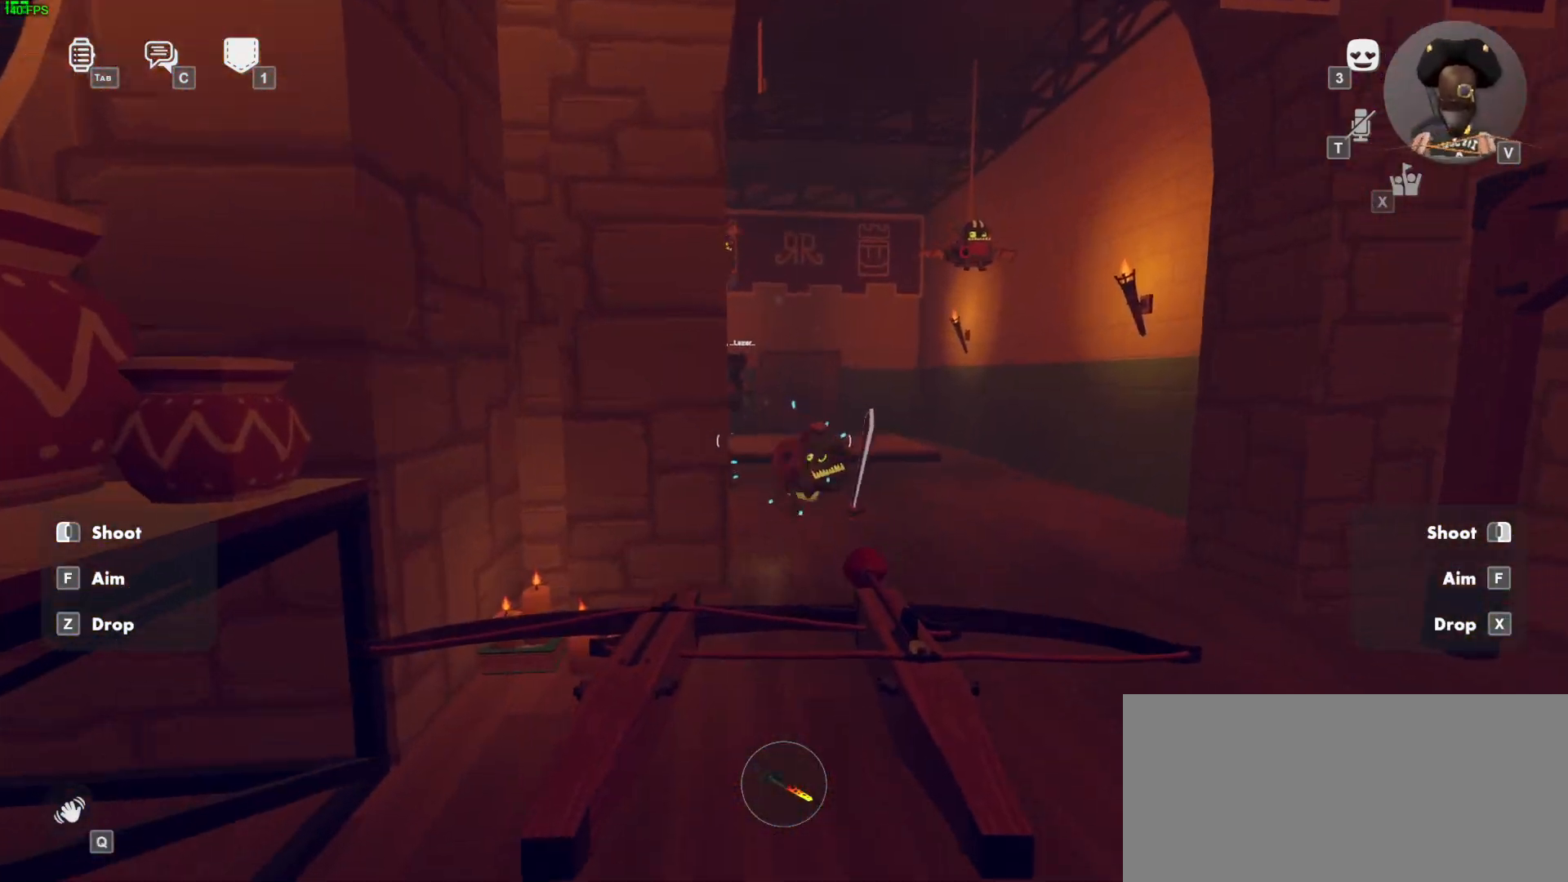
{"keys": ["w"], "mouse": ["left", "right"], "events": [[33, "a", "down"], [217, "a", "up"]]}
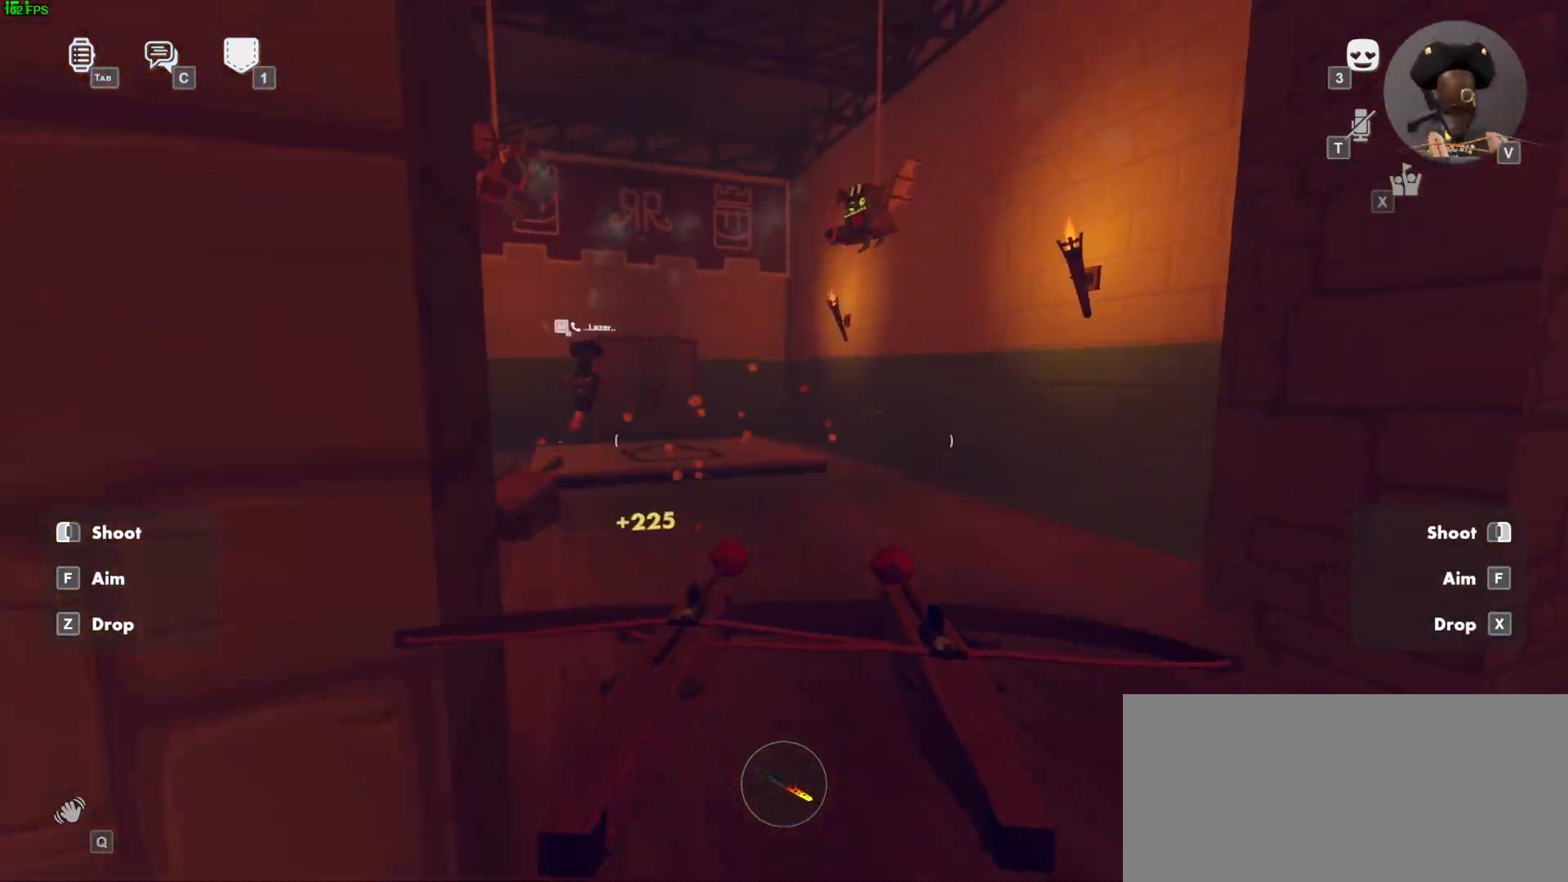
{"keys": ["d", "w"], "mouse": [], "events": [[300, "ctrl", "down"], [433, "ctrl", "up"], [433, "mouse_left", "up"], [433, "mouse_right", "up"], [467, "d", "down"]]}
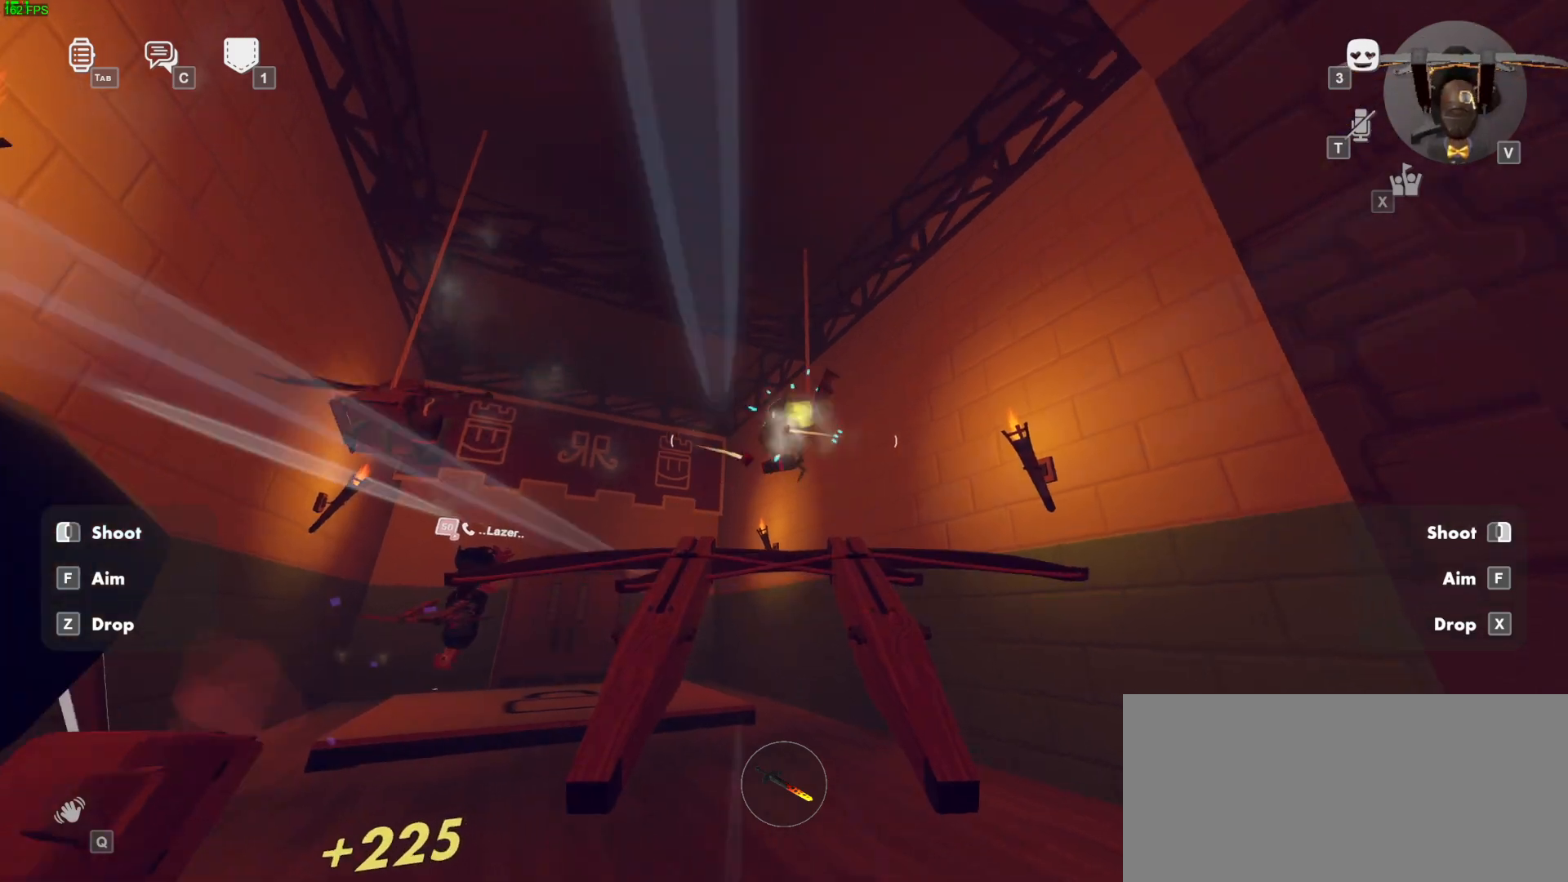
{"keys": ["d", "w"], "mouse": ["left", "right"], "events": [[117, "mouse_left", "down"], [117, "mouse_right", "down"], [167, "ctrl", "down"], [250, "ctrl", "up"]]}
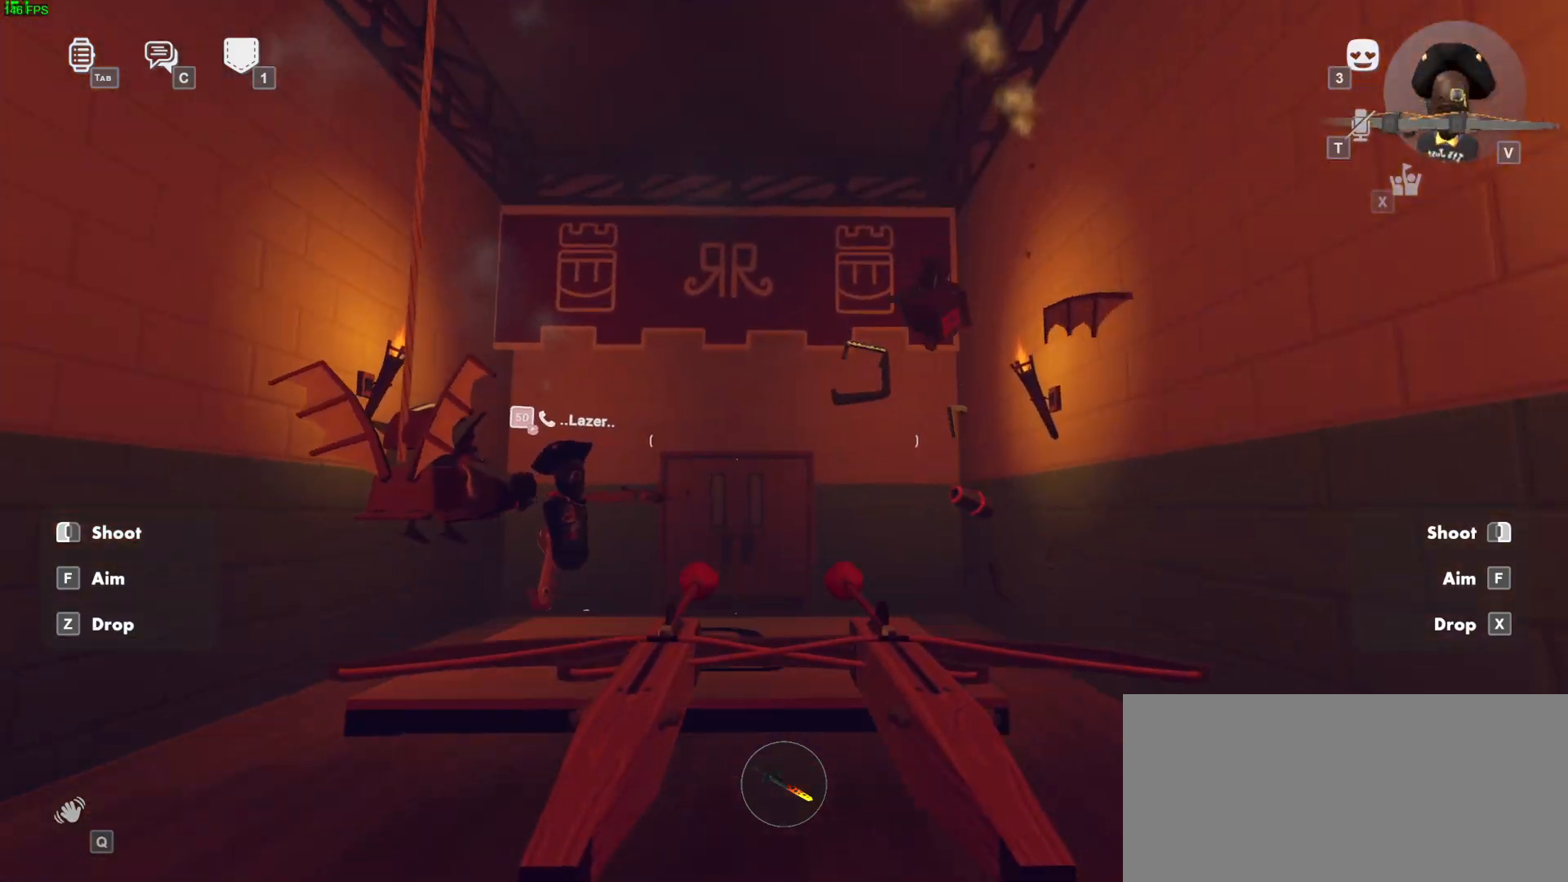
{"keys": ["d"], "mouse": ["left", "right"], "events": [[200, "w", "up"]]}
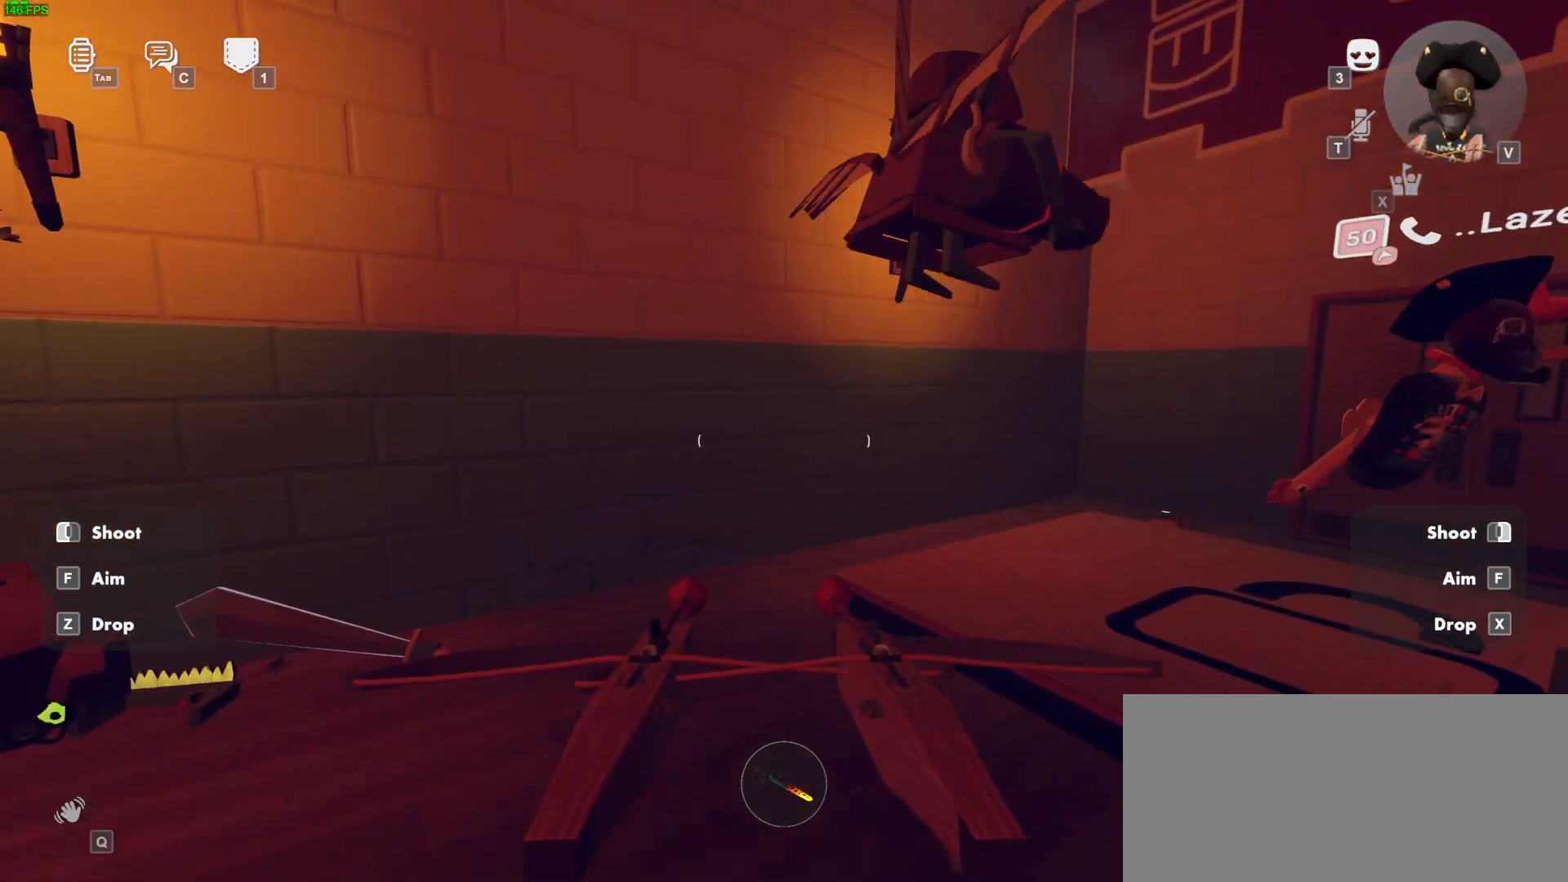
{"keys": ["d", "w"], "mouse": [], "events": [[200, "mouse_left", "up"], [200, "mouse_right", "up"], [417, "w", "down"]]}
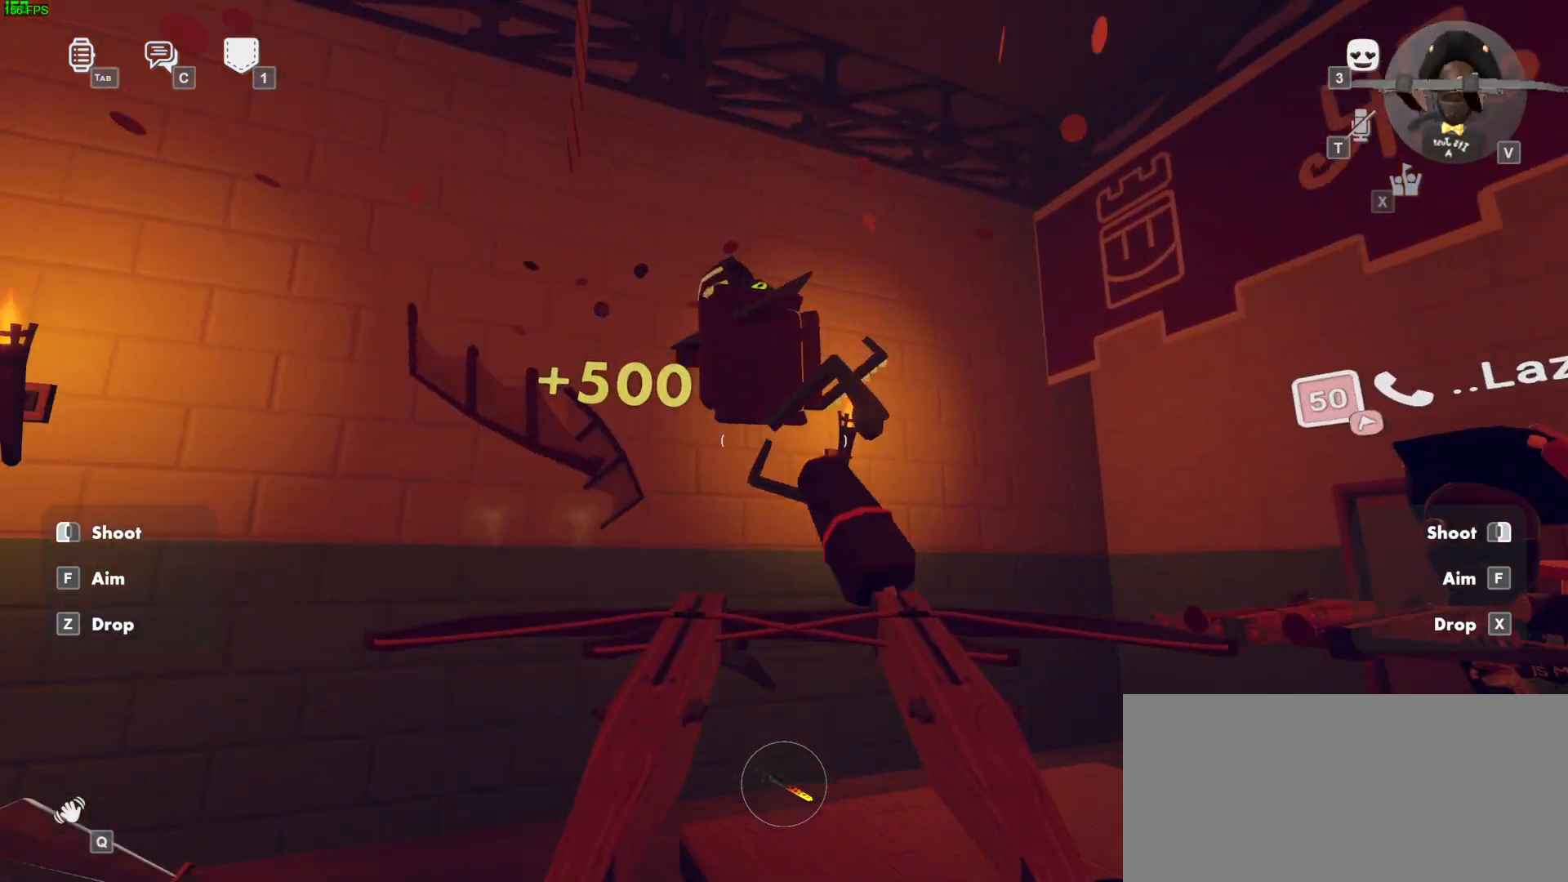
{"keys": ["d"], "mouse": [], "events": [[133, "ctrl", "down"], [233, "ctrl", "up"], [400, "ctrl", "down"], [400, "w", "up"], [500, "ctrl", "up"]]}
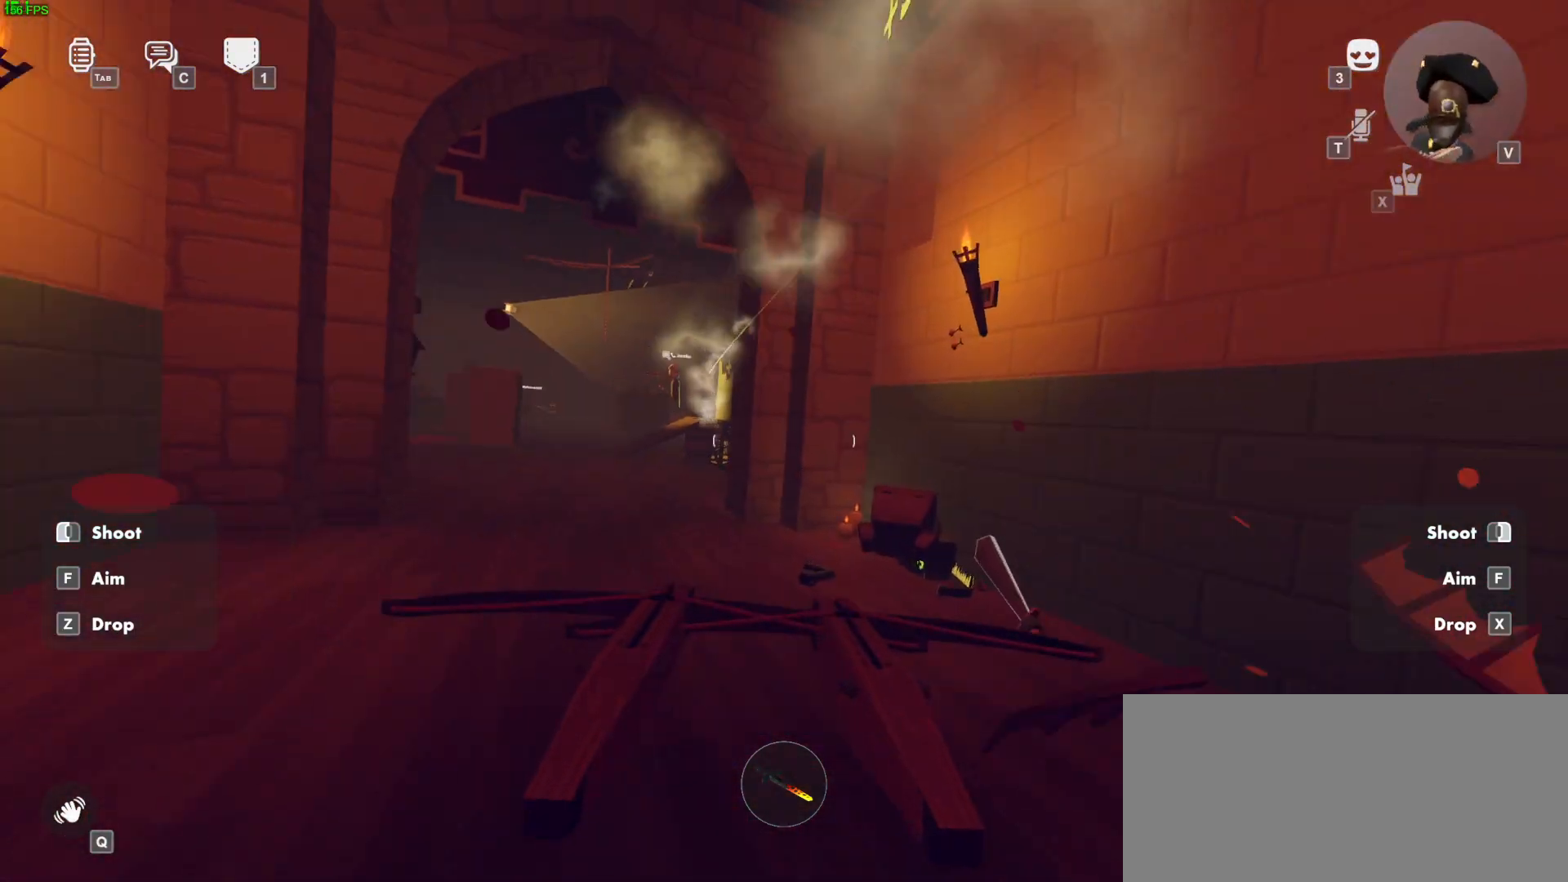
{"keys": [], "mouse": ["left", "right"], "events": [[50, "mouse_left", "down"], [67, "mouse_right", "down"], [150, "d", "up"], [150, "s", "down"], [317, "a", "down"], [467, "a", "up"], [500, "s", "up"]]}
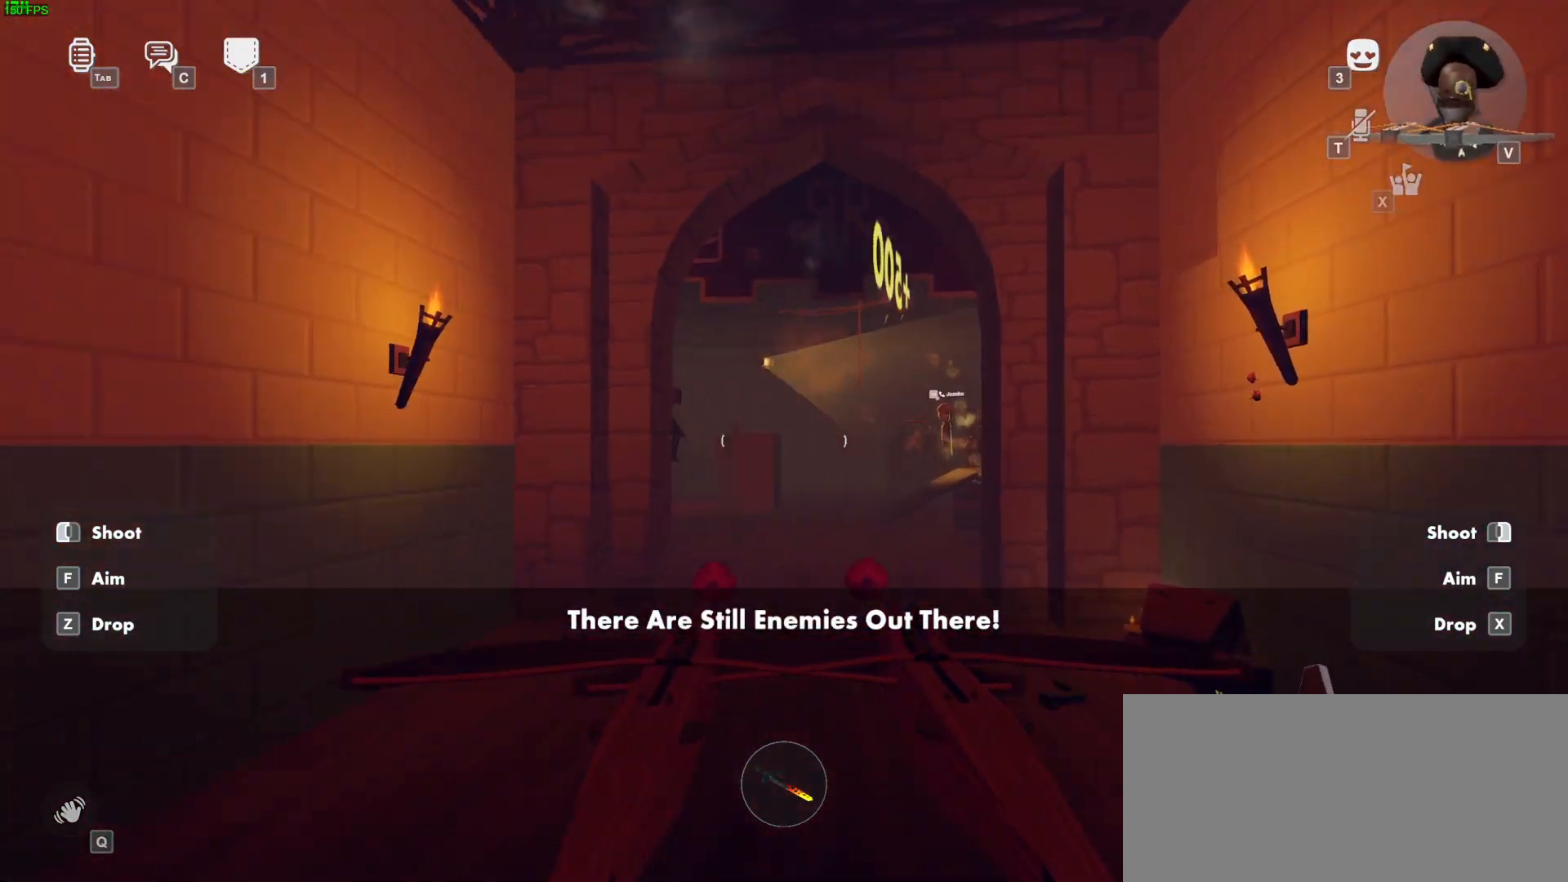
{"keys": [], "mouse": ["left", "right"], "events": [[33, "d", "down"], [100, "d", "up"]]}
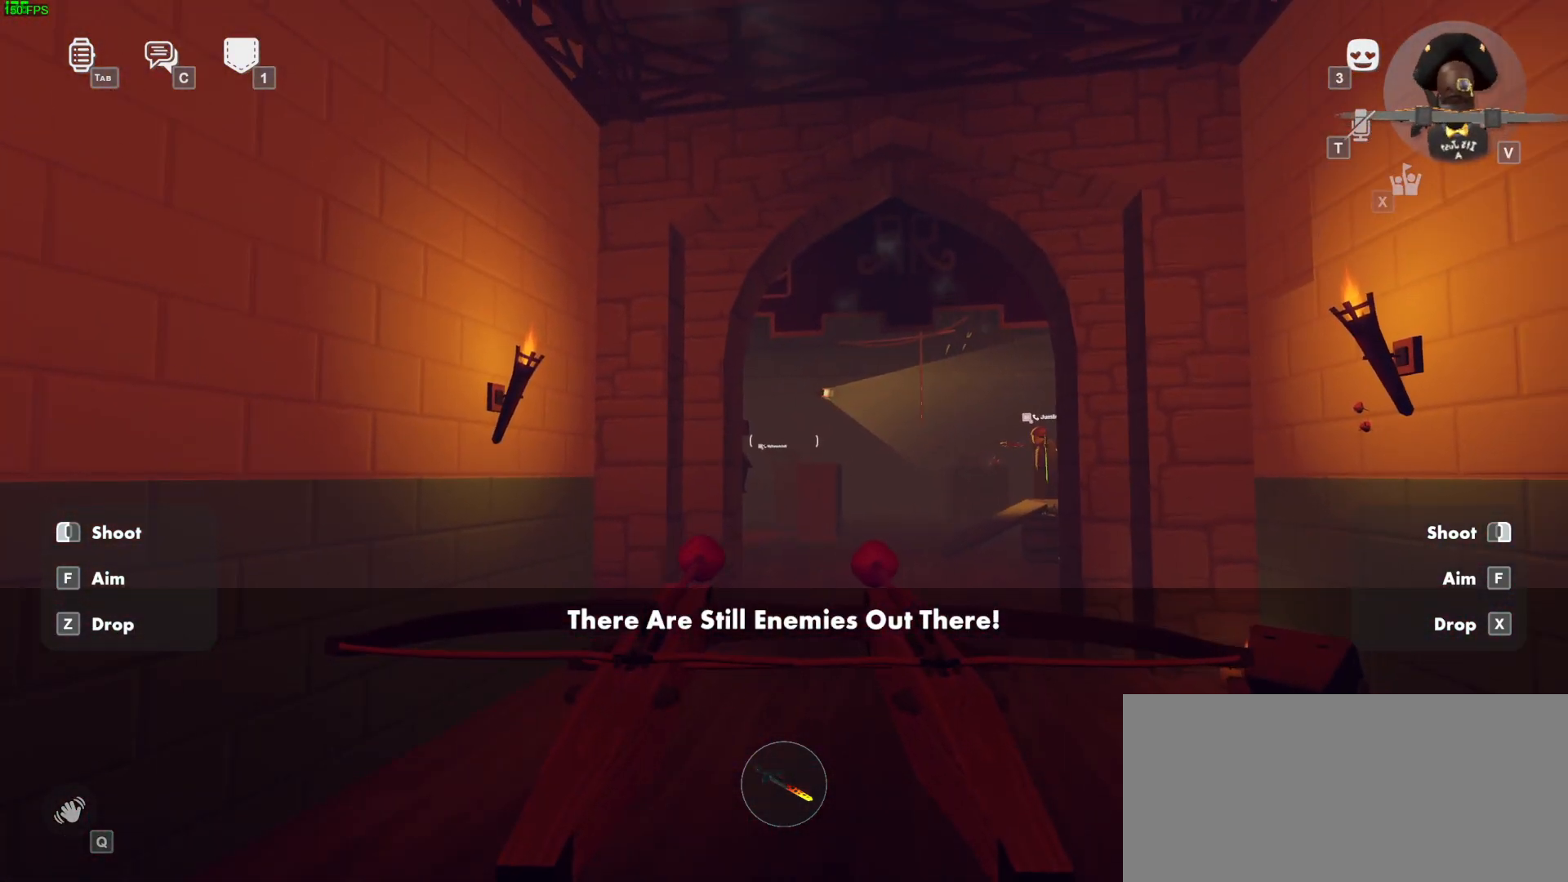
{"keys": ["a", "s"], "mouse": ["left", "right"], "events": [[500, "a", "down"], [500, "s", "down"]]}
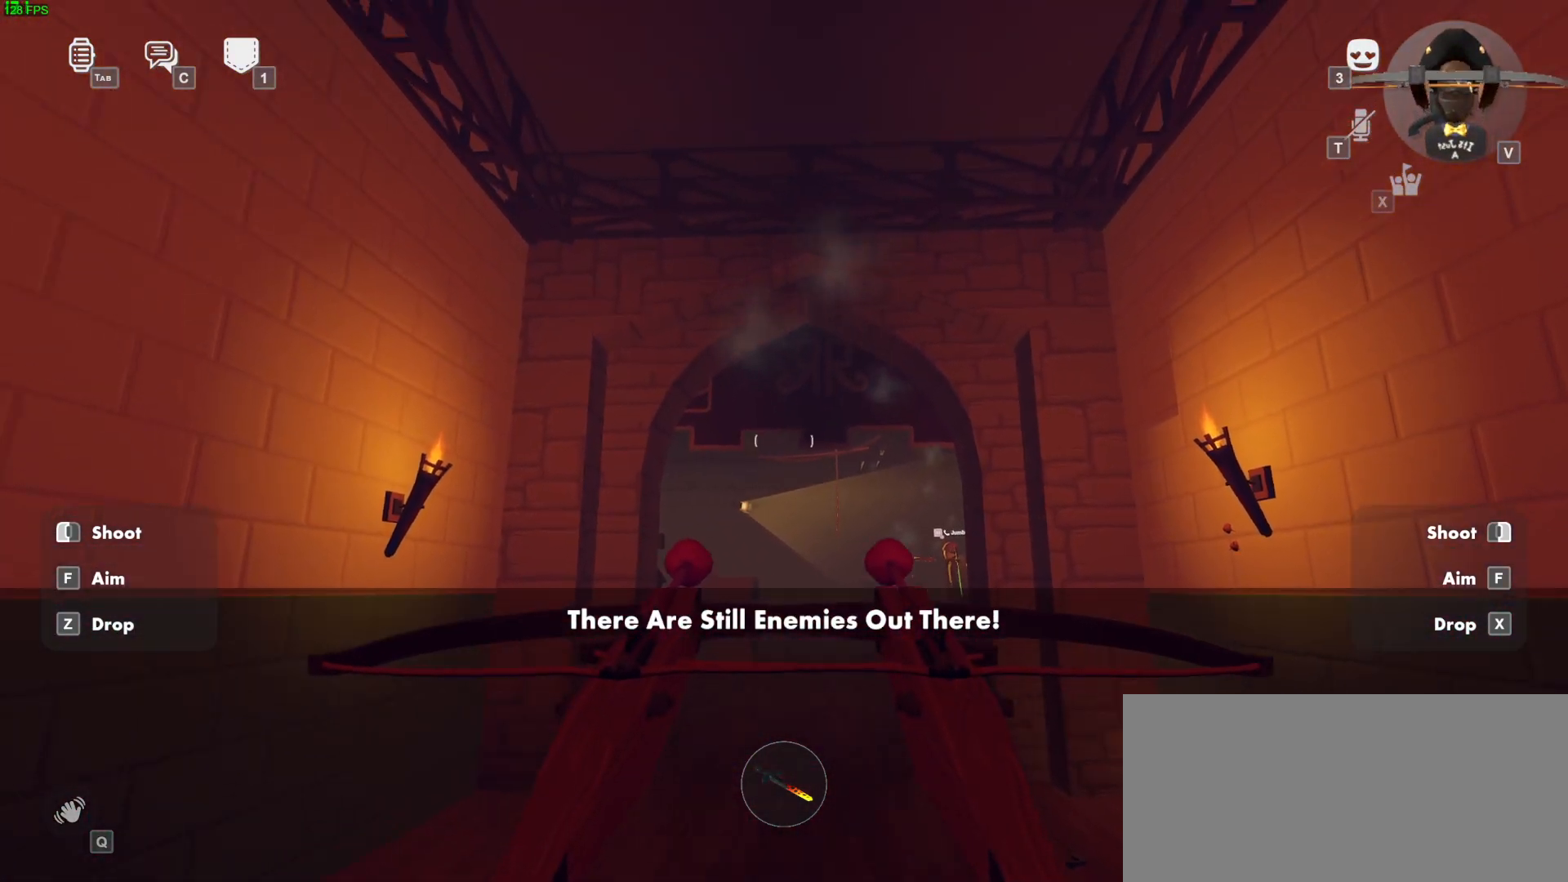
{"keys": [], "mouse": ["left", "right"], "events": [[67, "a", "up"], [100, "s", "up"]]}
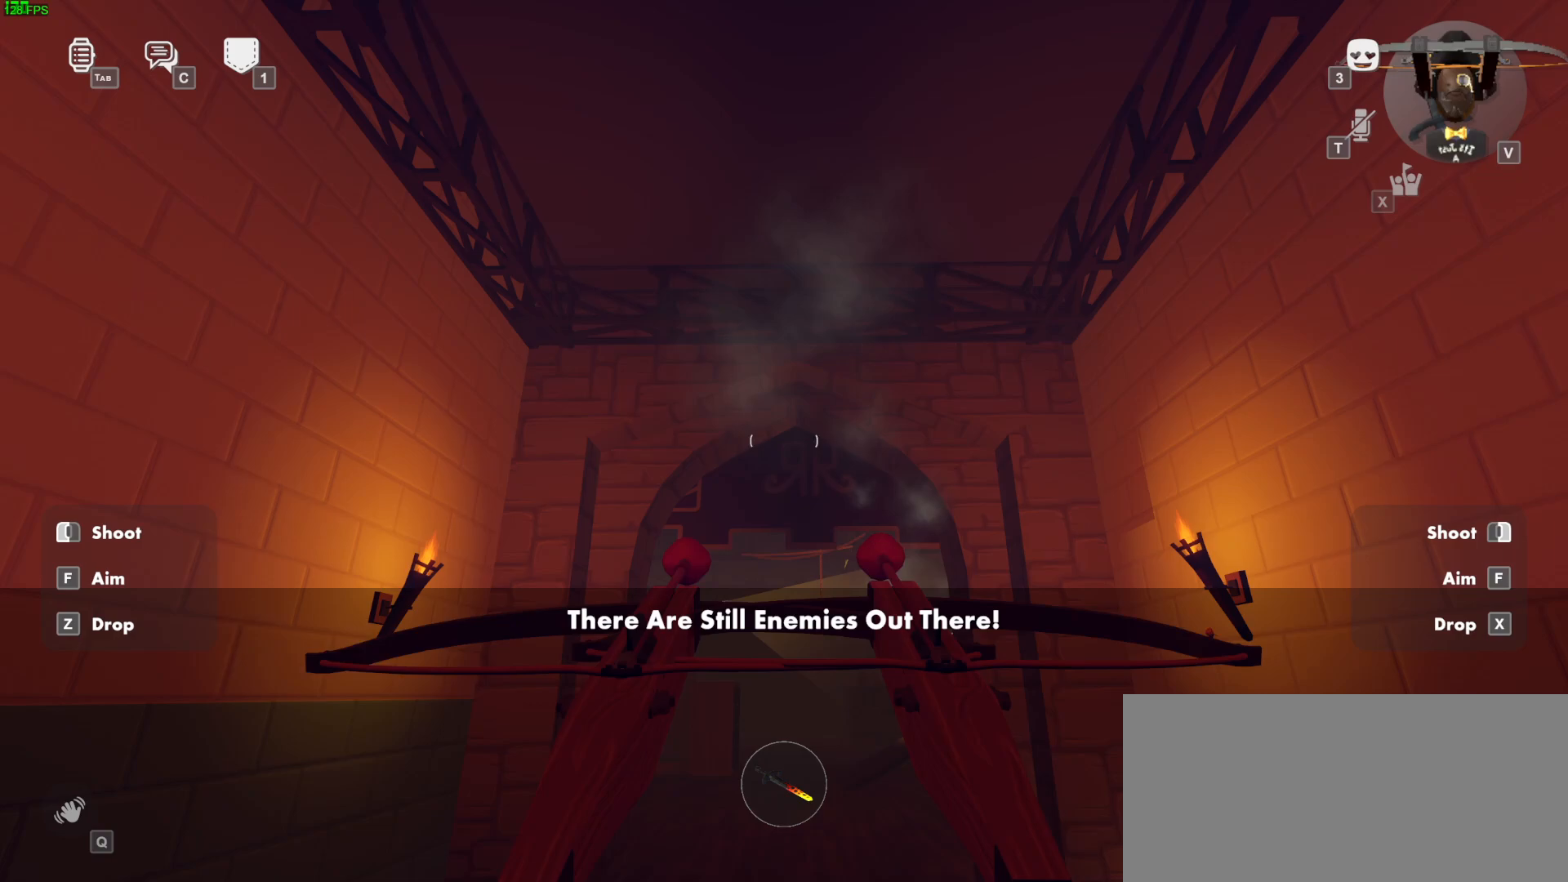
{"keys": [], "mouse": ["left", "right"], "events": [[150, "s", "down"], [233, "s", "up"]]}
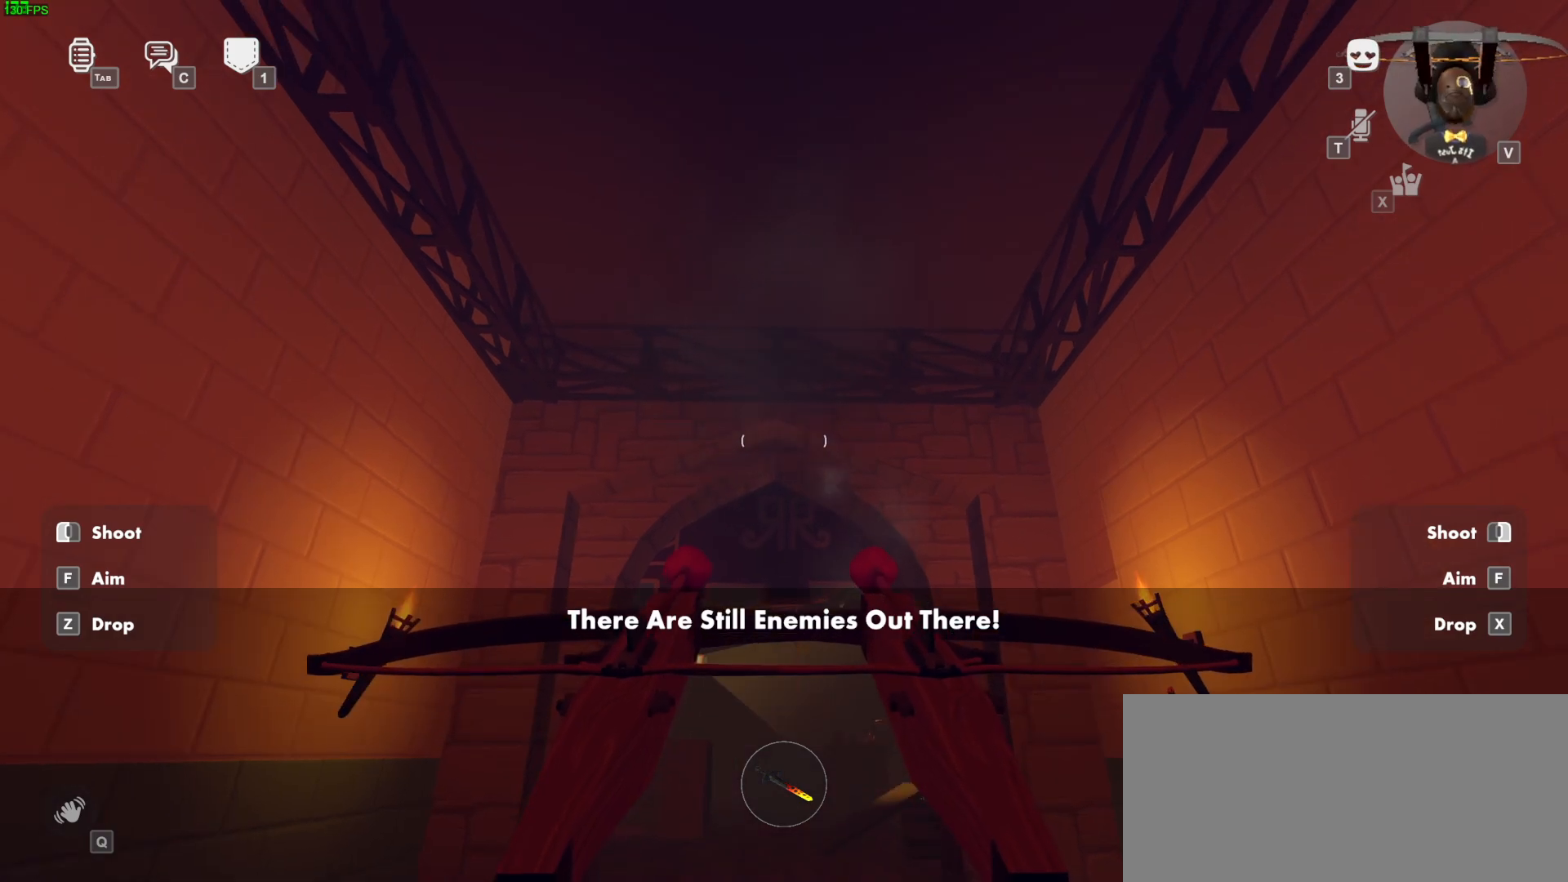
{"keys": [], "mouse": ["left", "right"], "events": [[200, "d", "down"], [300, "d", "up"]]}
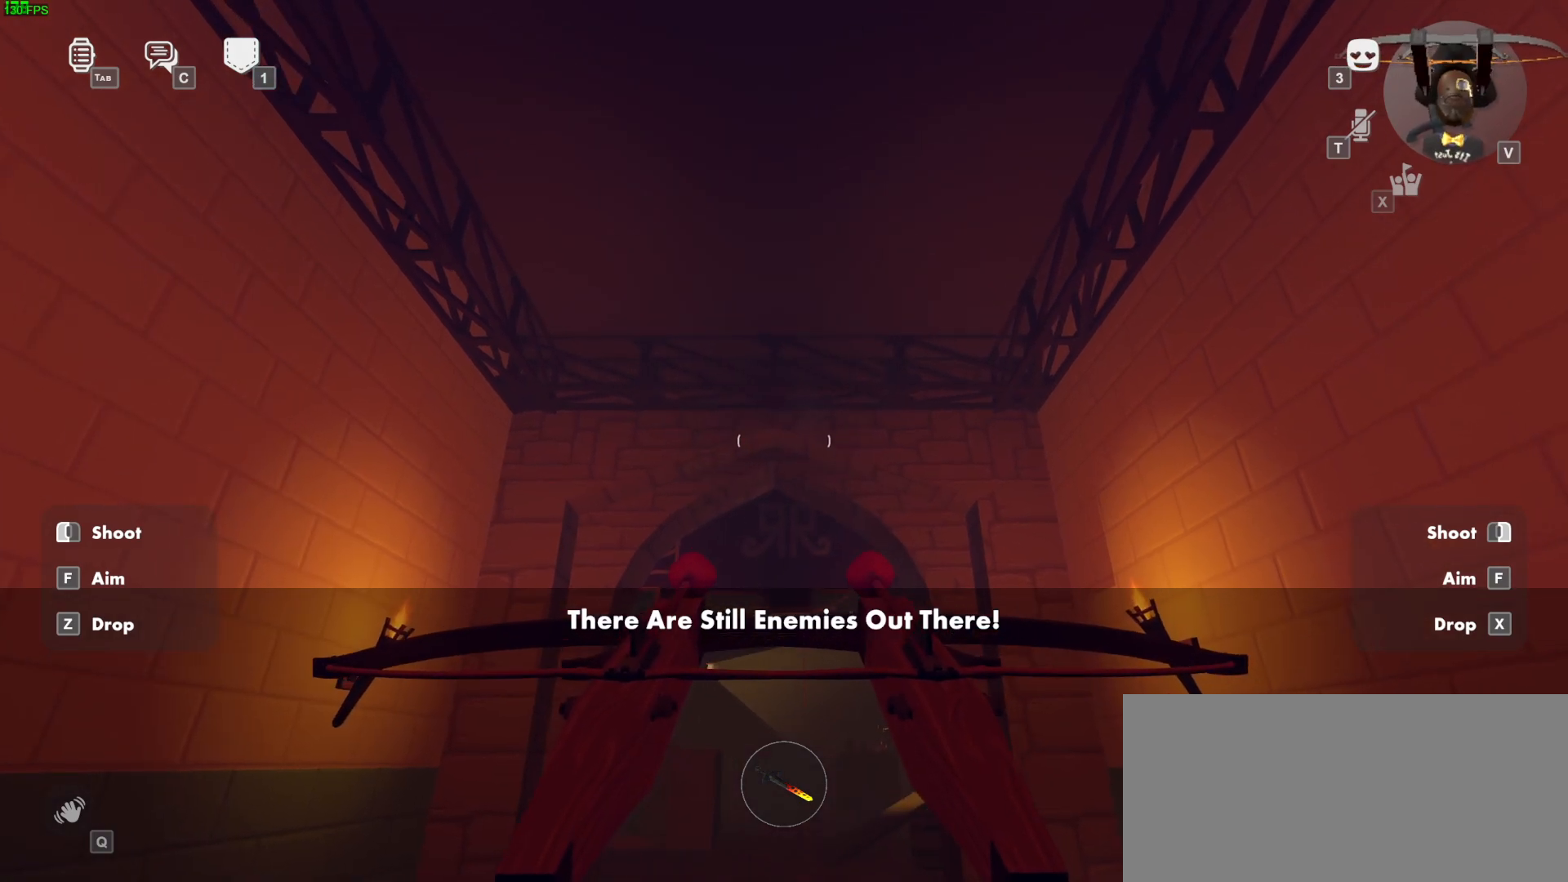
{"keys": [], "mouse": ["left", "right"], "events": []}
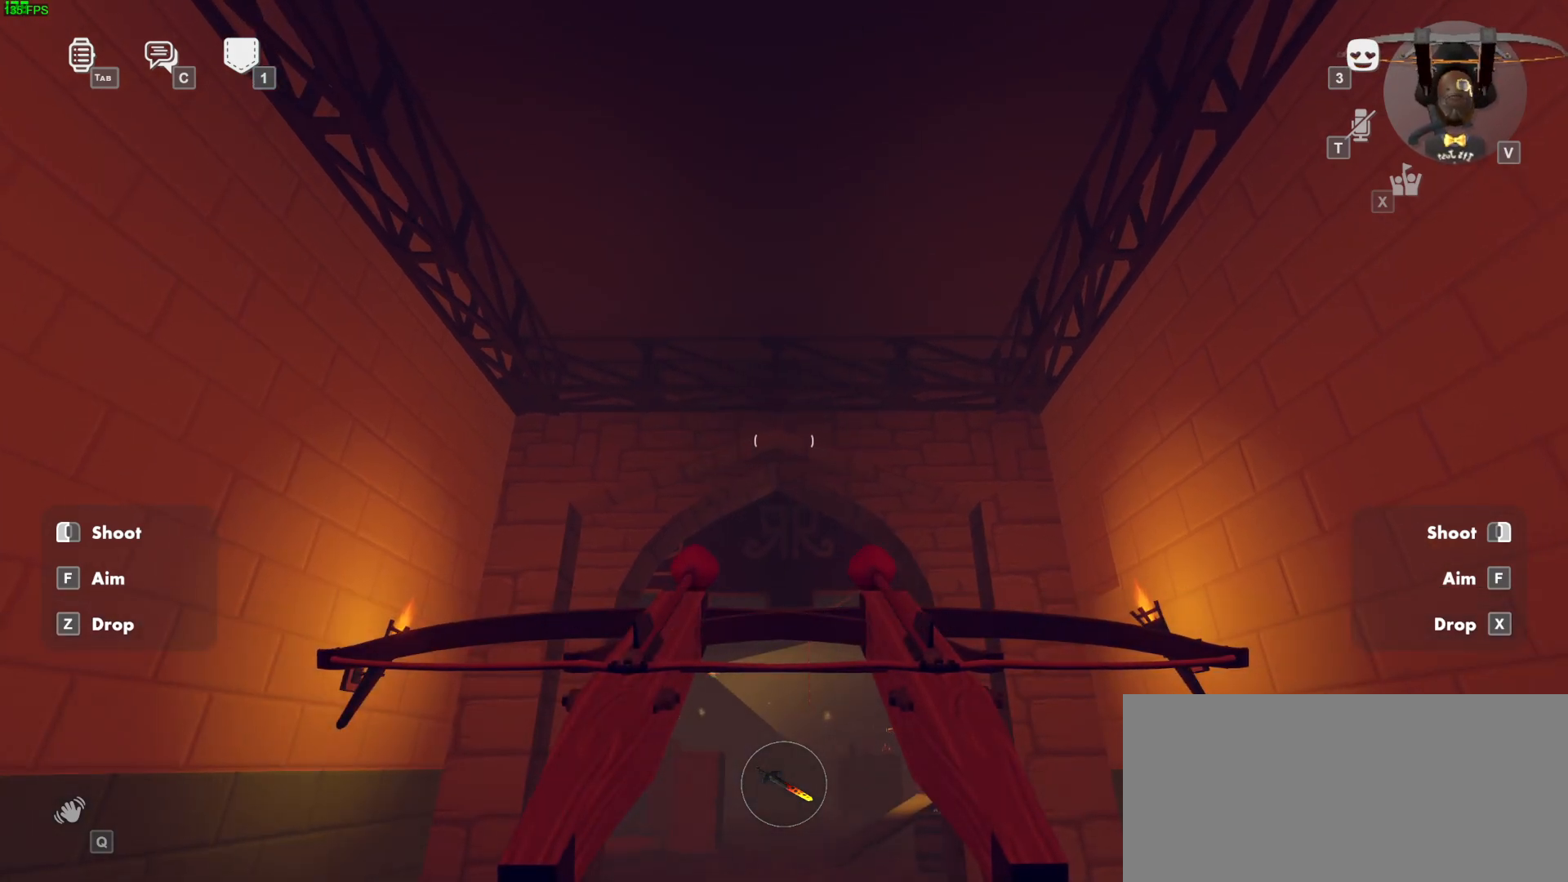
{"keys": [], "mouse": ["left", "right"], "events": [[317, "a", "down"], [383, "a", "up"]]}
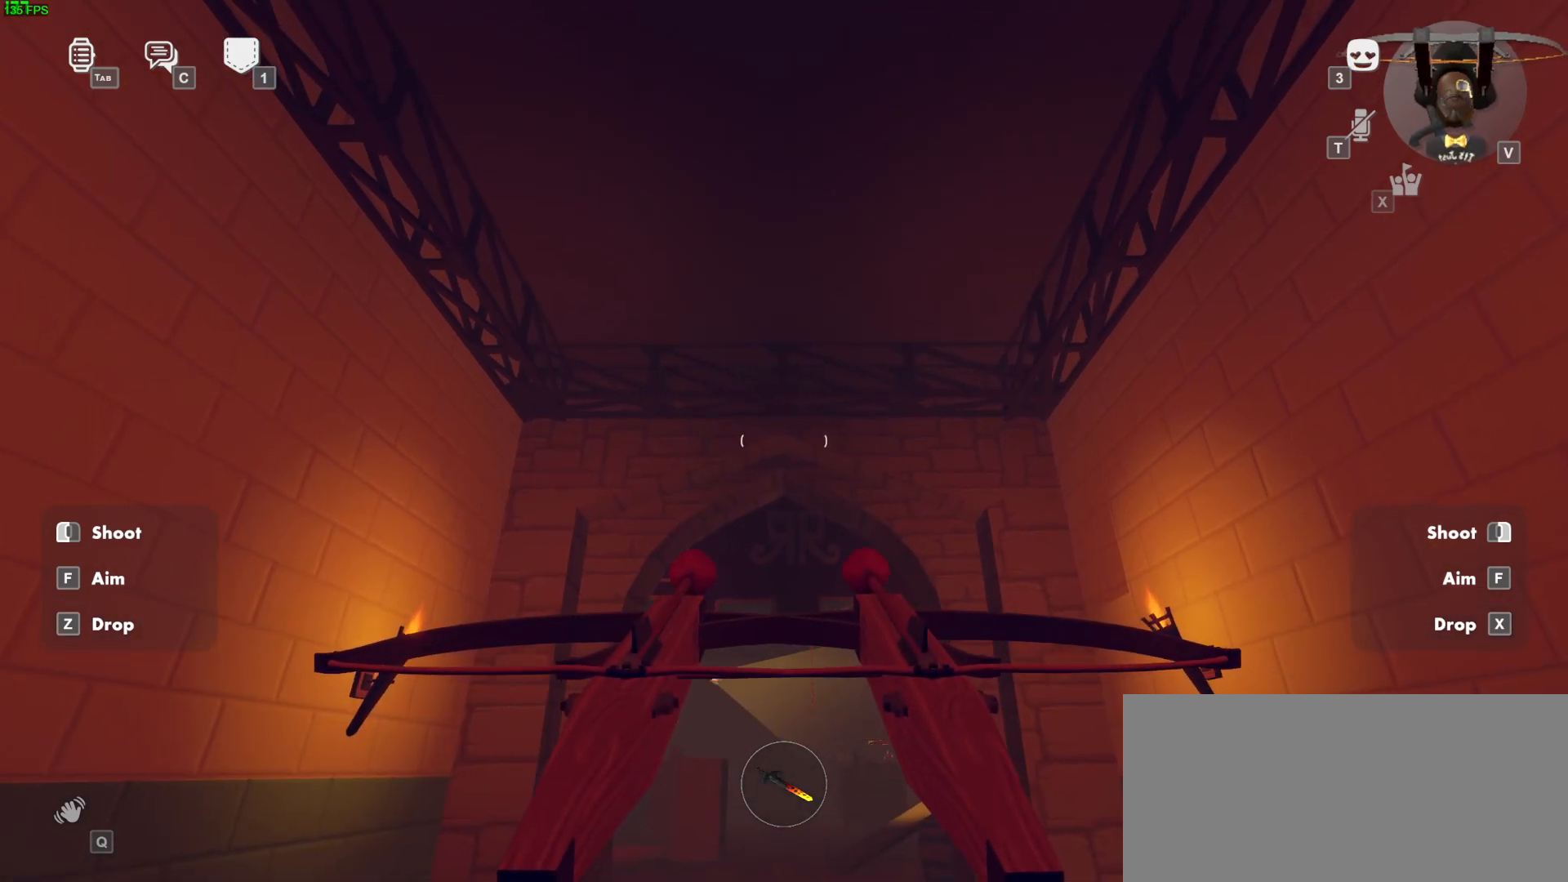
{"keys": [], "mouse": ["left", "right"], "events": []}
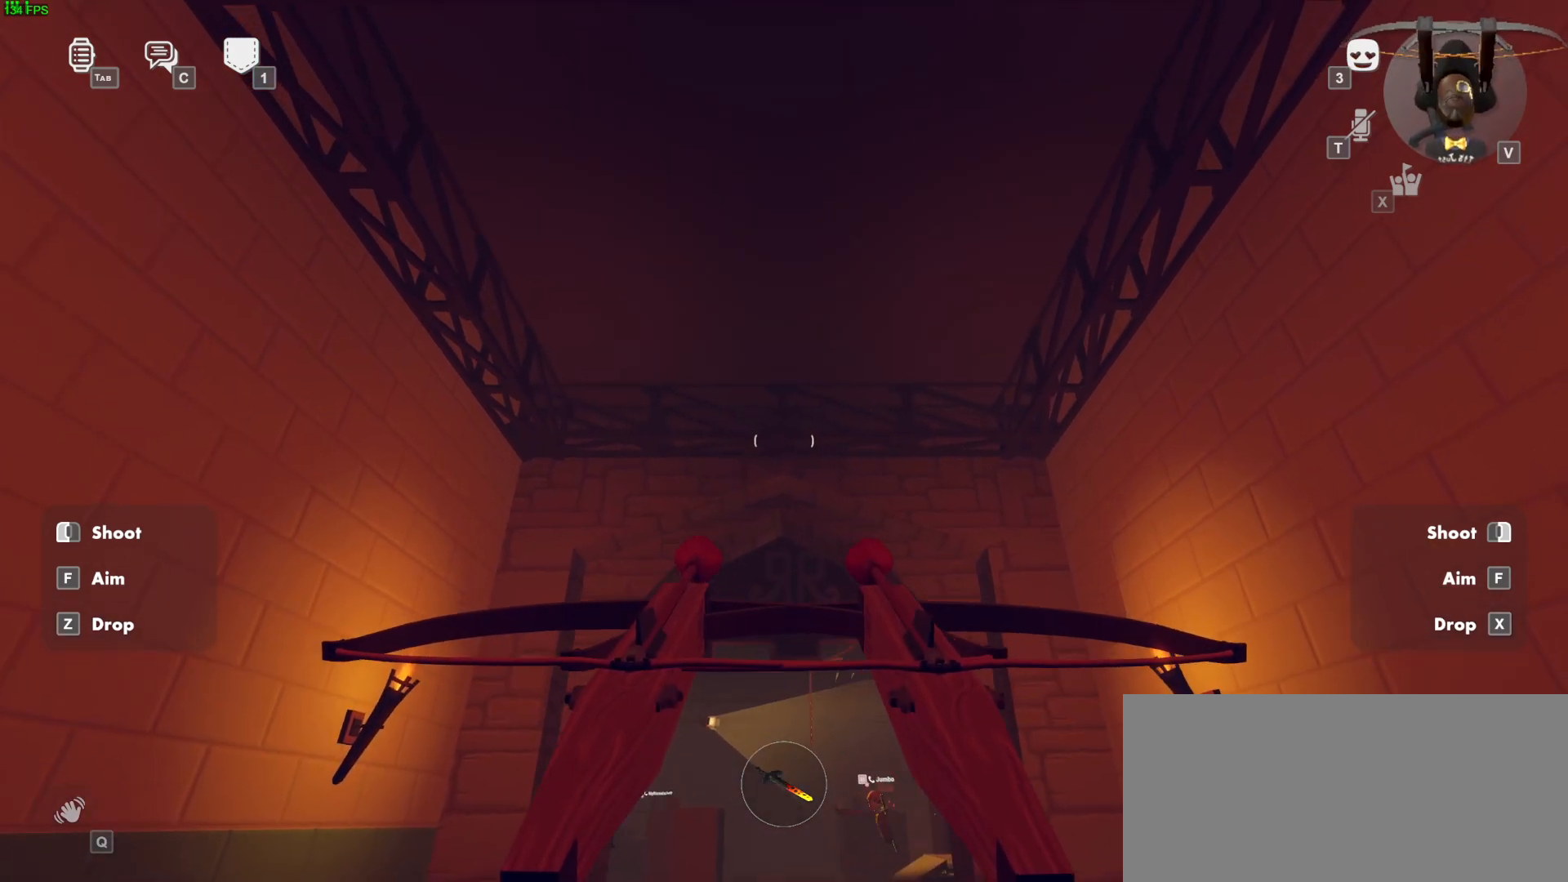
{"keys": ["d"], "mouse": ["left", "right"], "events": [[317, "w", "down"], [450, "w", "up"], [483, "d", "down"]]}
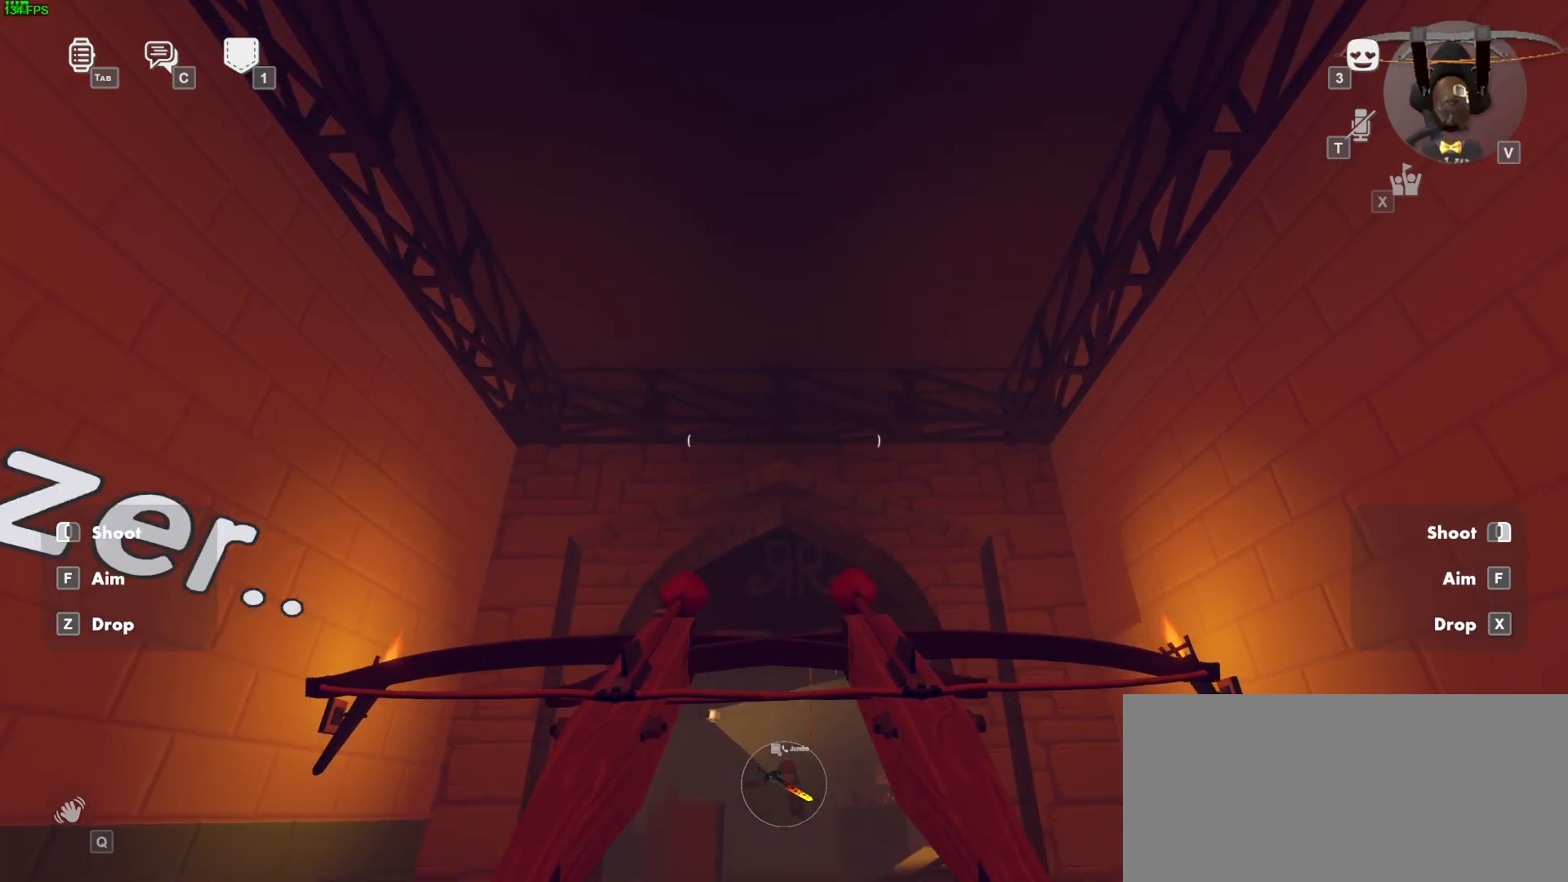
{"keys": [], "mouse": ["left", "right"], "events": [[100, "d", "up"]]}
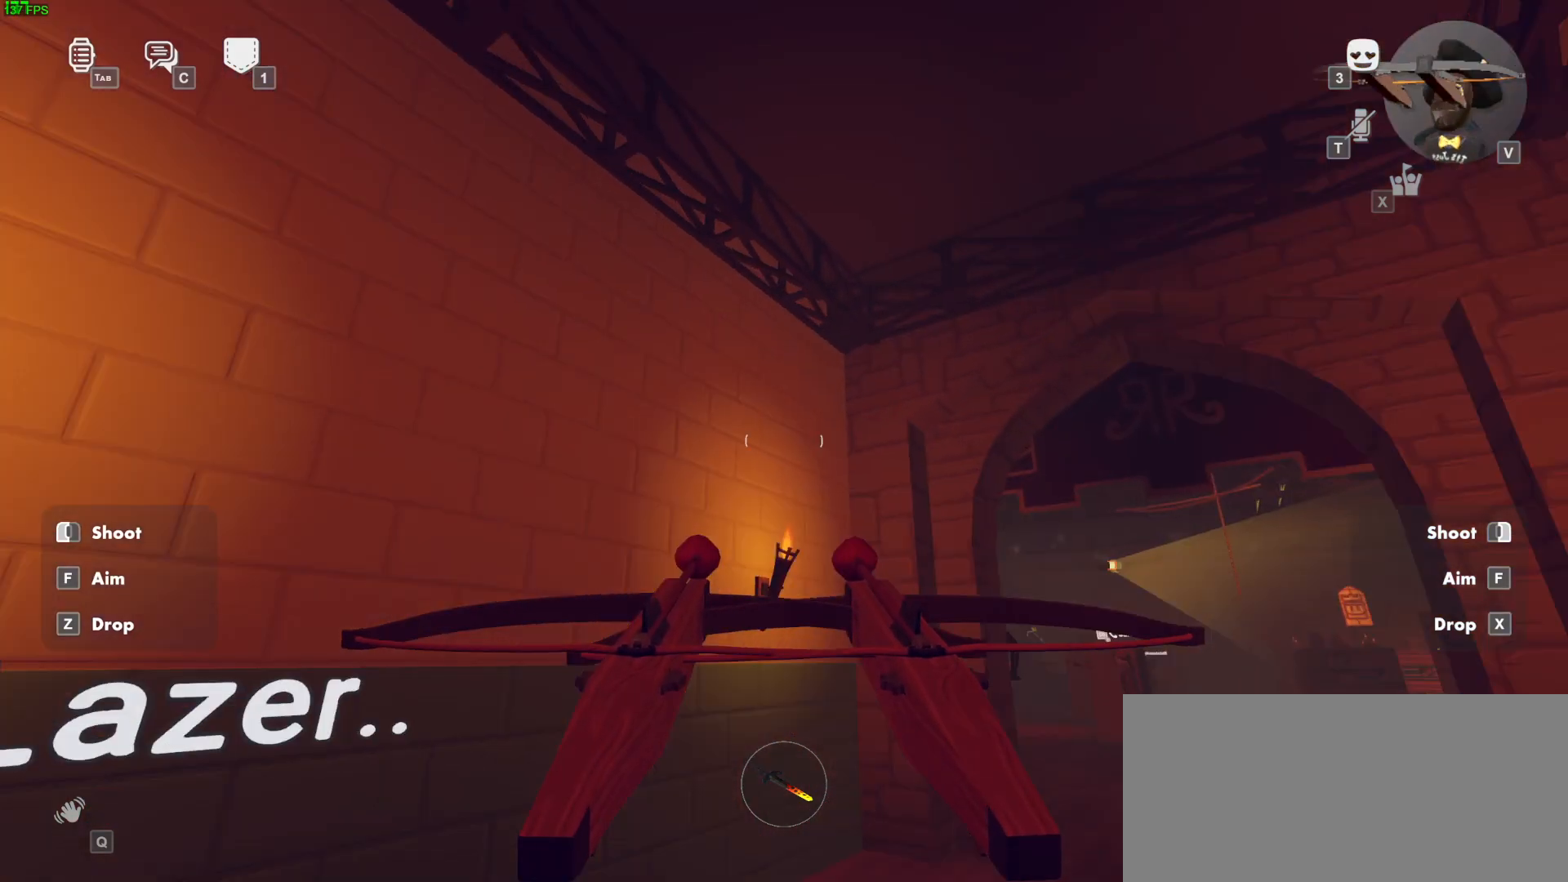
{"keys": [], "mouse": ["left", "right"], "events": []}
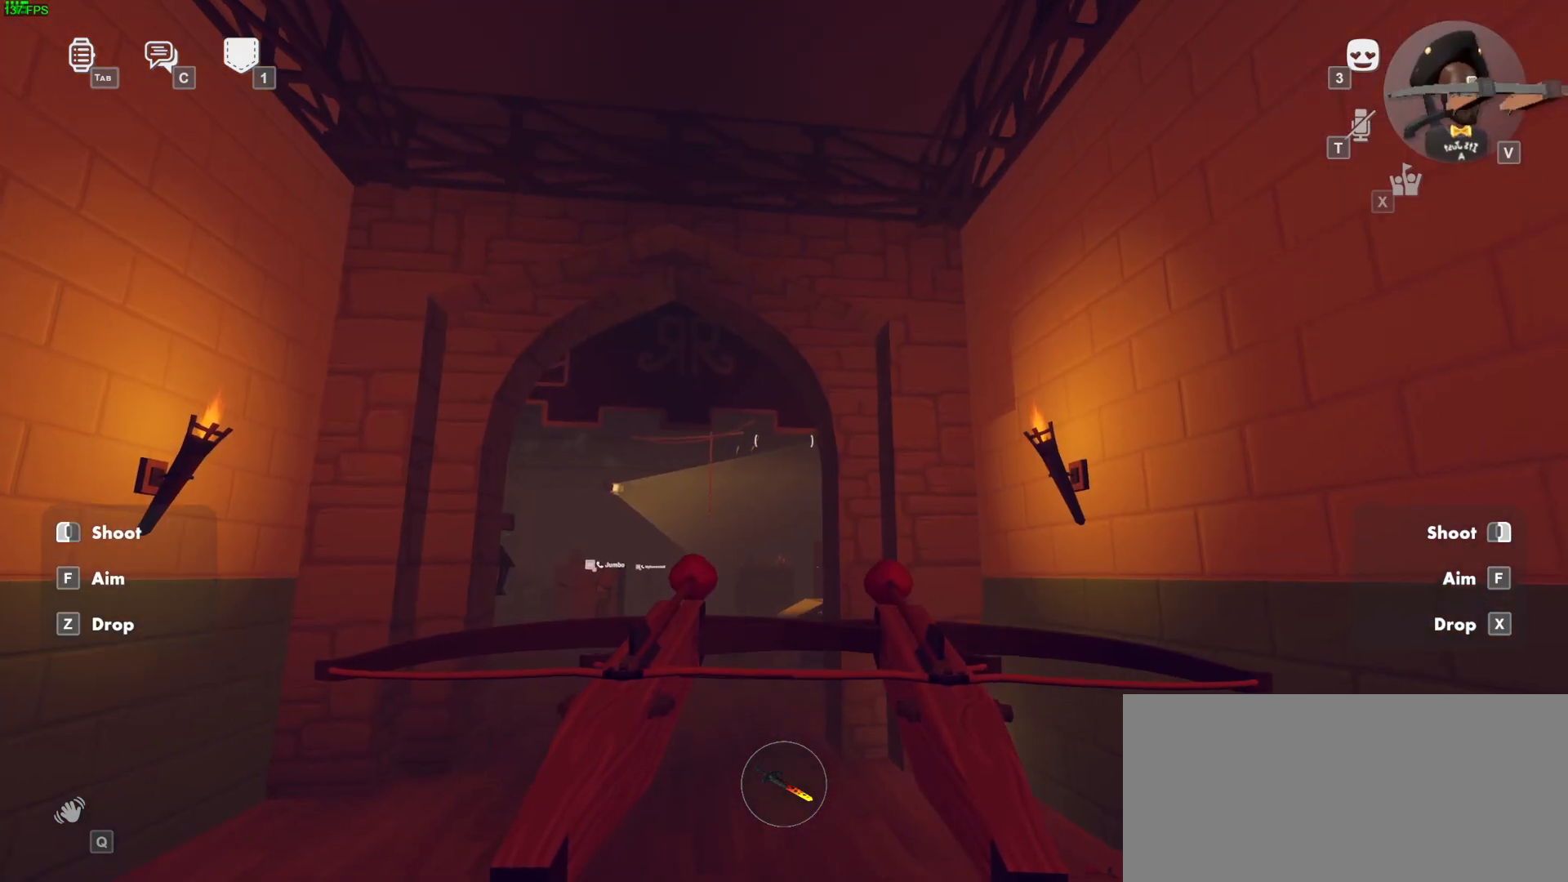
{"keys": [], "mouse": ["left", "right"], "events": []}
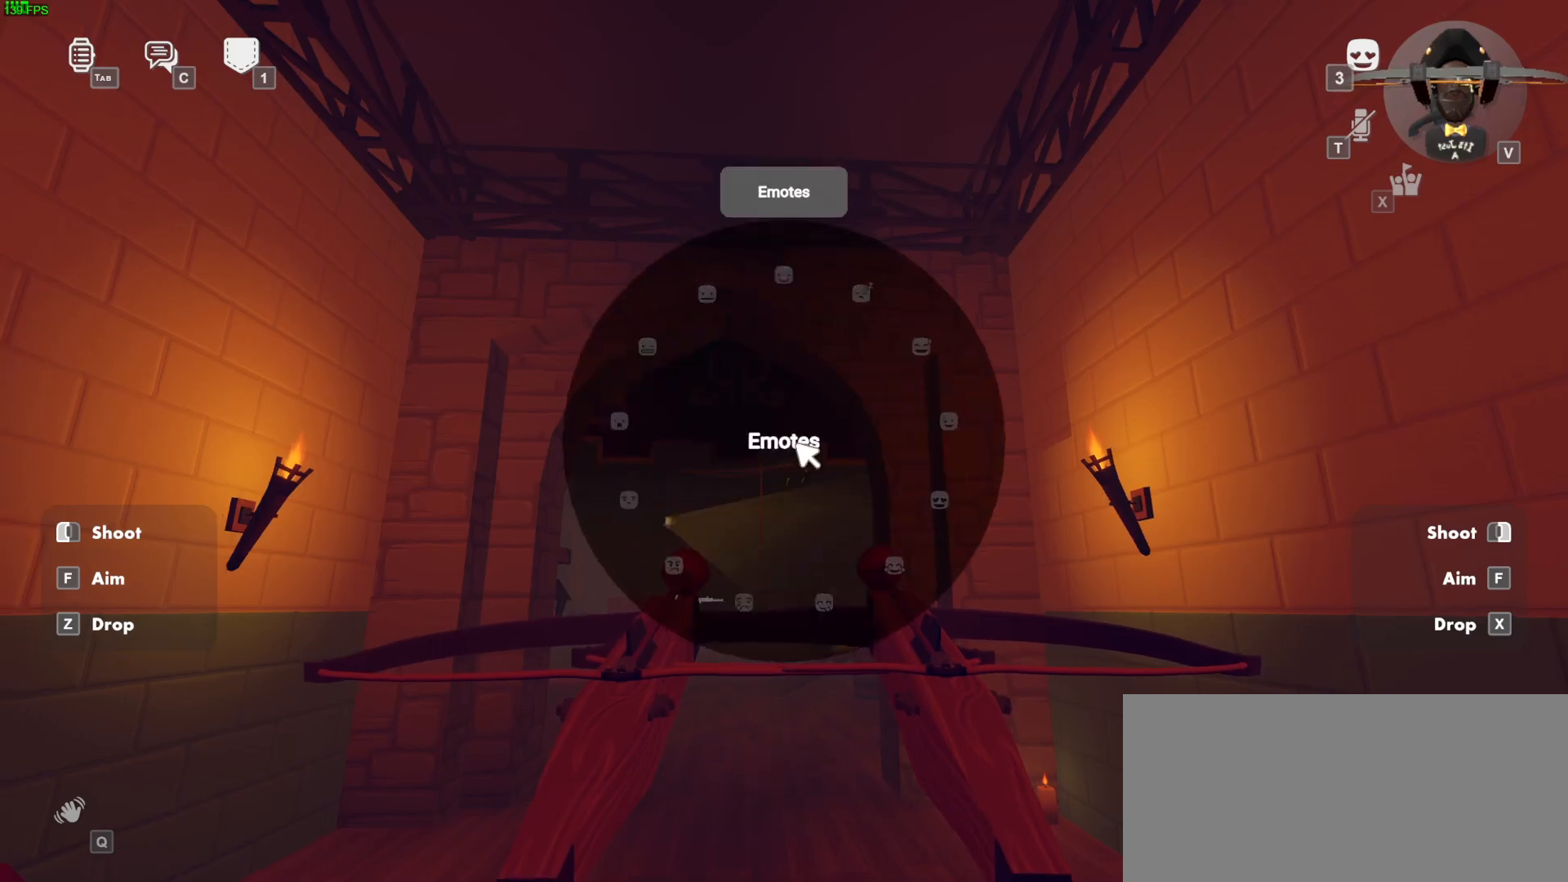
{"keys": ["space"], "mouse": ["left", "right"], "events": [[500, "space", "down"]]}
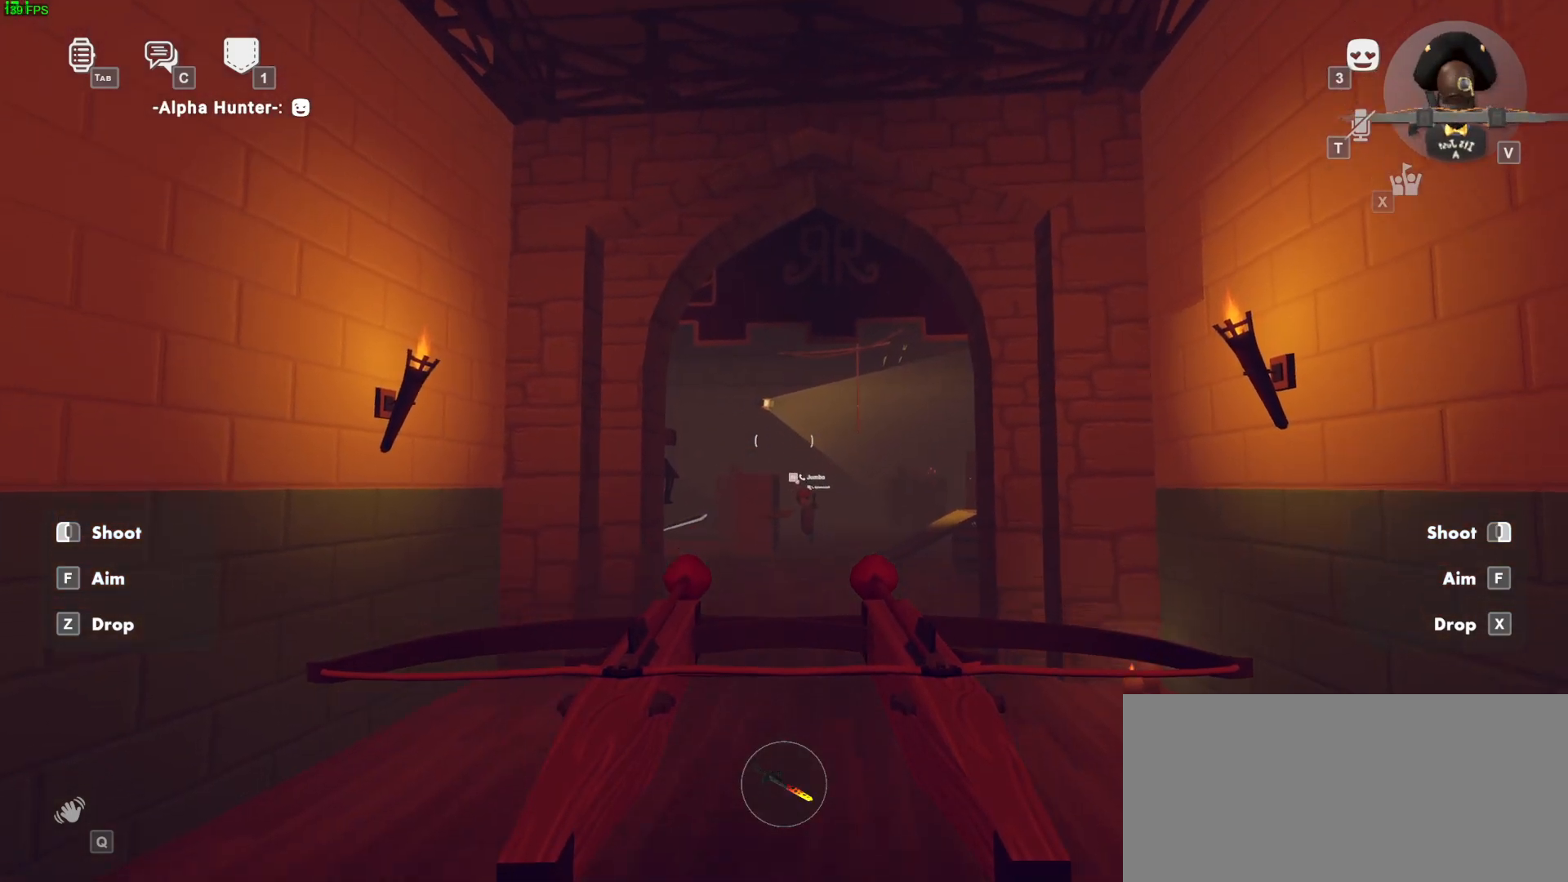
{"keys": [], "mouse": ["left", "right"], "events": [[233, "d", "down"], [233, "space", "up"], [300, "w", "down"], [367, "d", "up"], [417, "w", "up"]]}